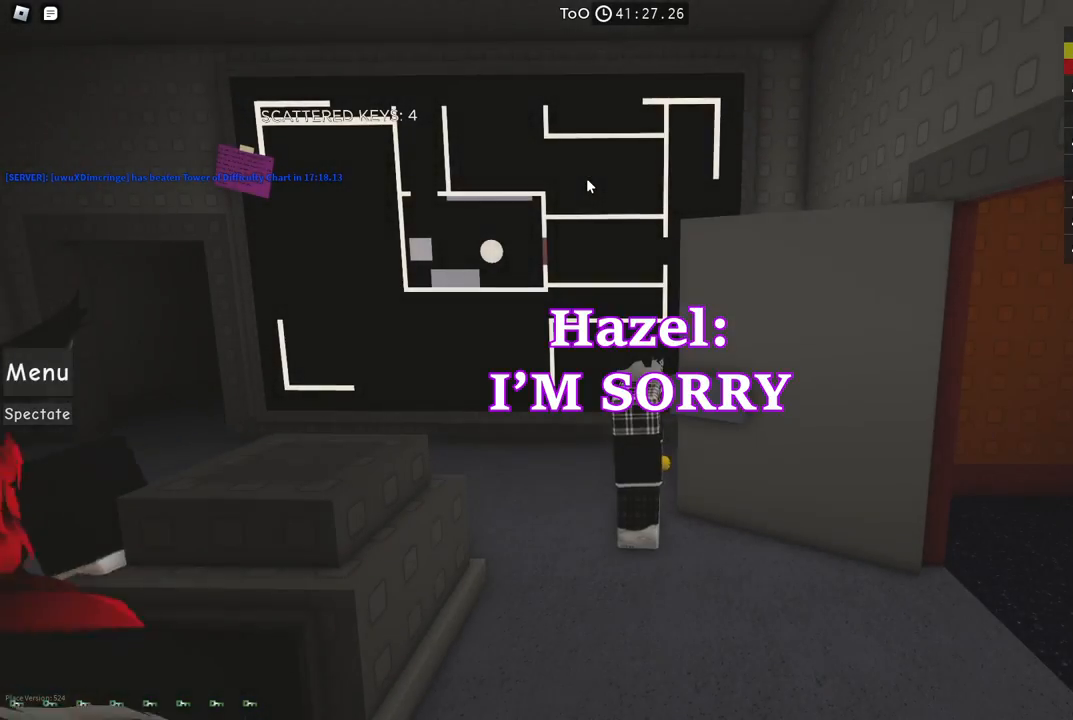
Gameplay with keyboard; each line is a JSON object with the keys held at the frame after it. "events" lists presses ("down") and releases ("up") of "a", "ctrl", "d", "e", "f", "q", "r", "s", "shift", "space", "tab" and "w" between this image and that frame as [ms after this image, input, new state], when the widget could be followed in between. No other keys are recorded. Mouse input is not recorded.
{"keys": ["a", "s"], "events": [[100, "s", "down"], [117, "a", "down"]]}
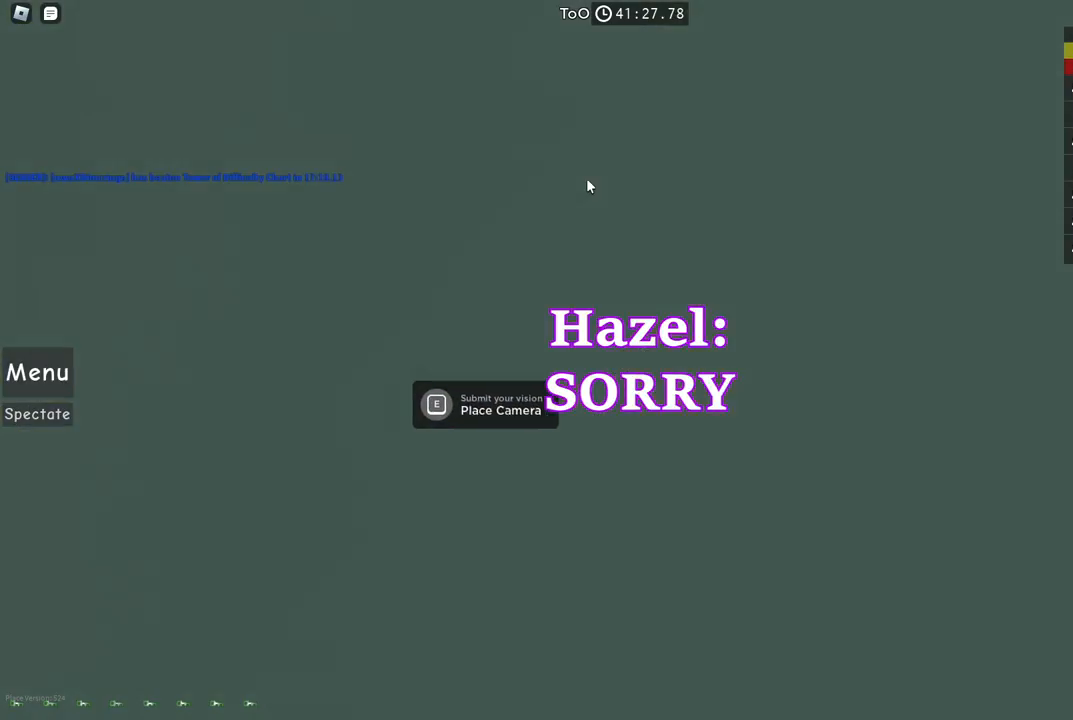
{"keys": ["a", "s"], "events": [[100, "a", "up"], [367, "a", "down"]]}
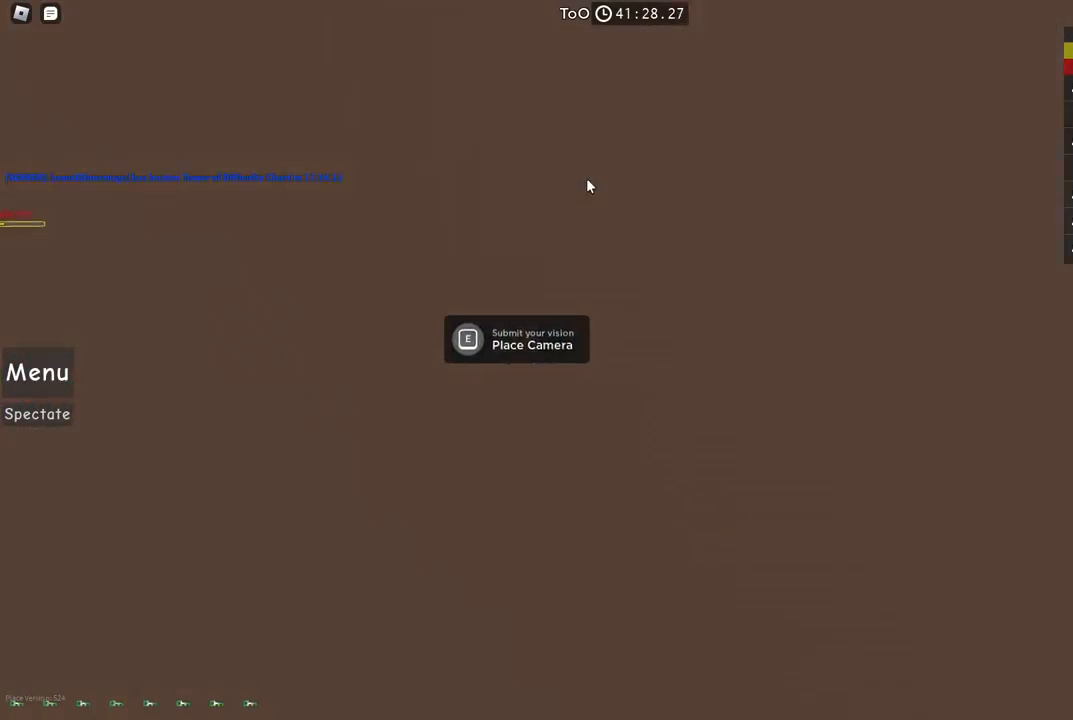
{"keys": ["s"], "events": [[150, "s", "up"], [167, "a", "up"], [200, "s", "down"], [317, "s", "up"], [500, "s", "down"]]}
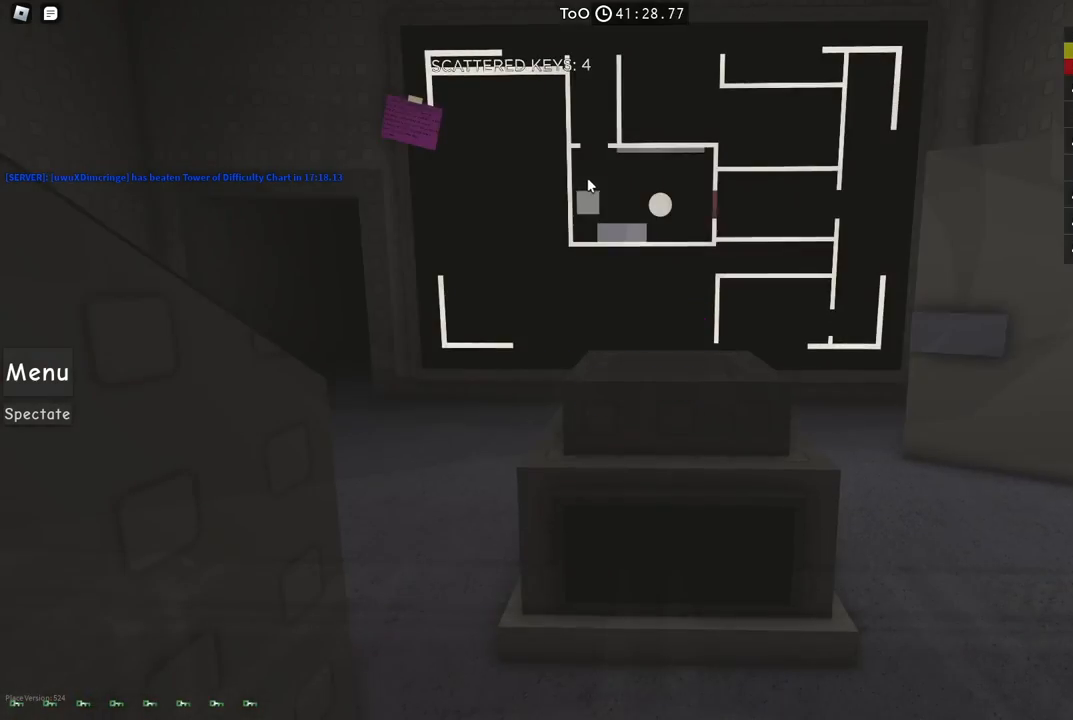
{"keys": [], "events": [[117, "s", "up"], [284, "s", "down"], [434, "s", "up"]]}
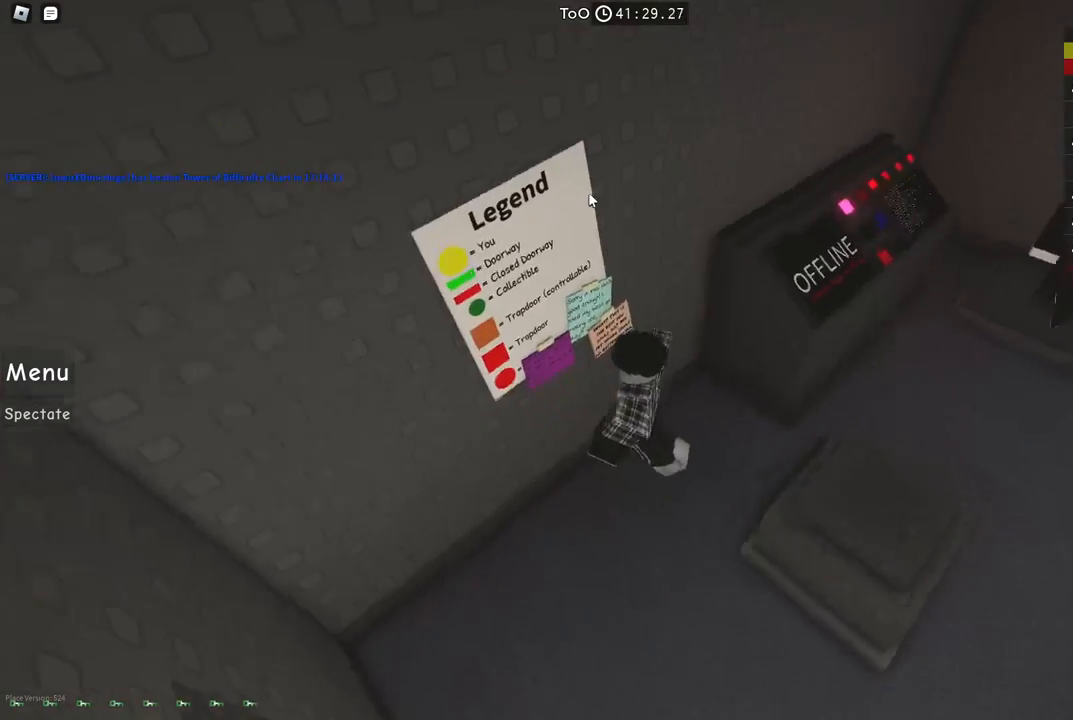
{"keys": ["a", "w"], "events": [[167, "a", "down"], [300, "a", "up"], [484, "a", "down"], [500, "w", "down"]]}
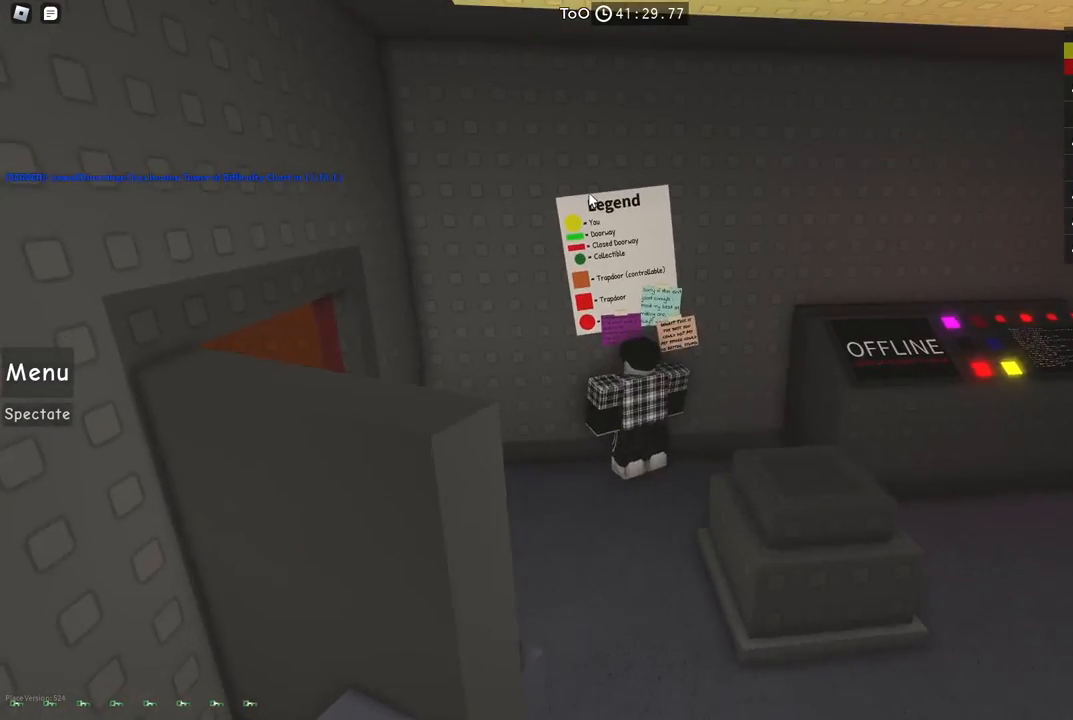
{"keys": ["w"], "events": [[100, "a", "up"], [134, "w", "up"], [284, "w", "down"], [334, "d", "down"], [467, "d", "up"]]}
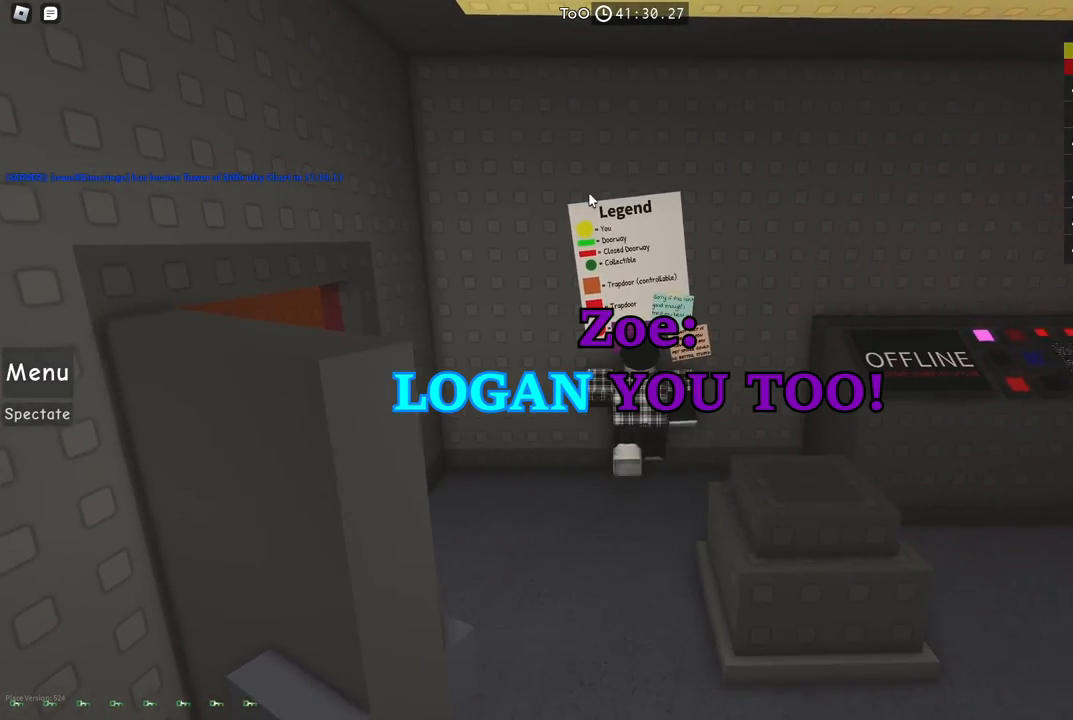
{"keys": [], "events": [[284, "w", "up"]]}
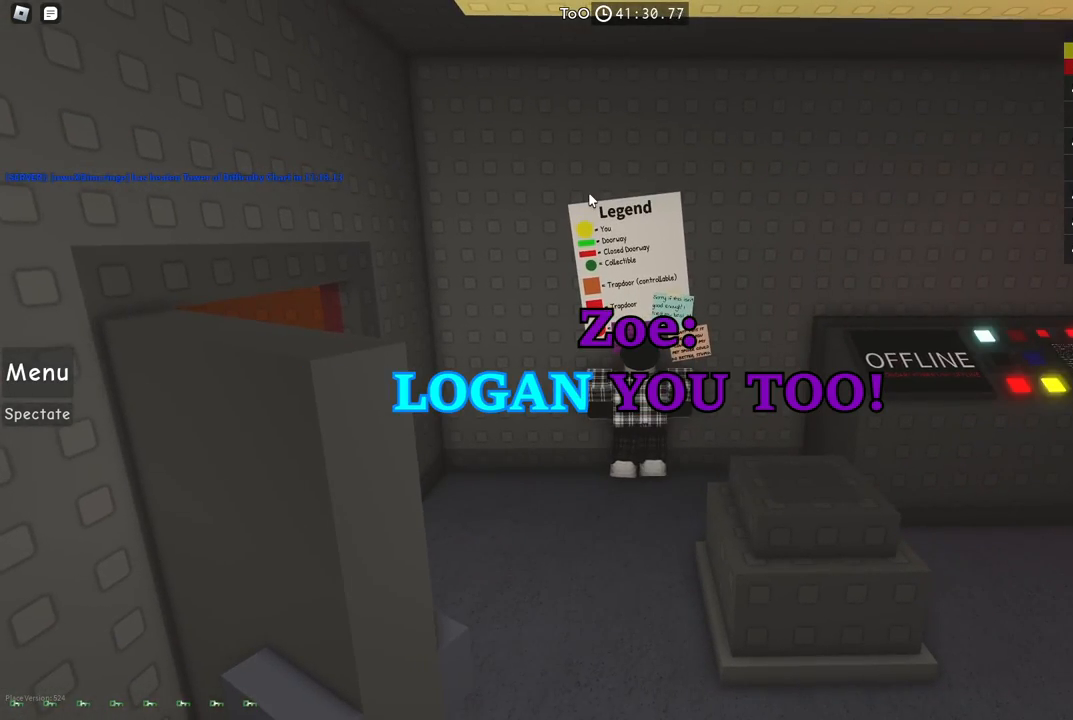
{"keys": [], "events": []}
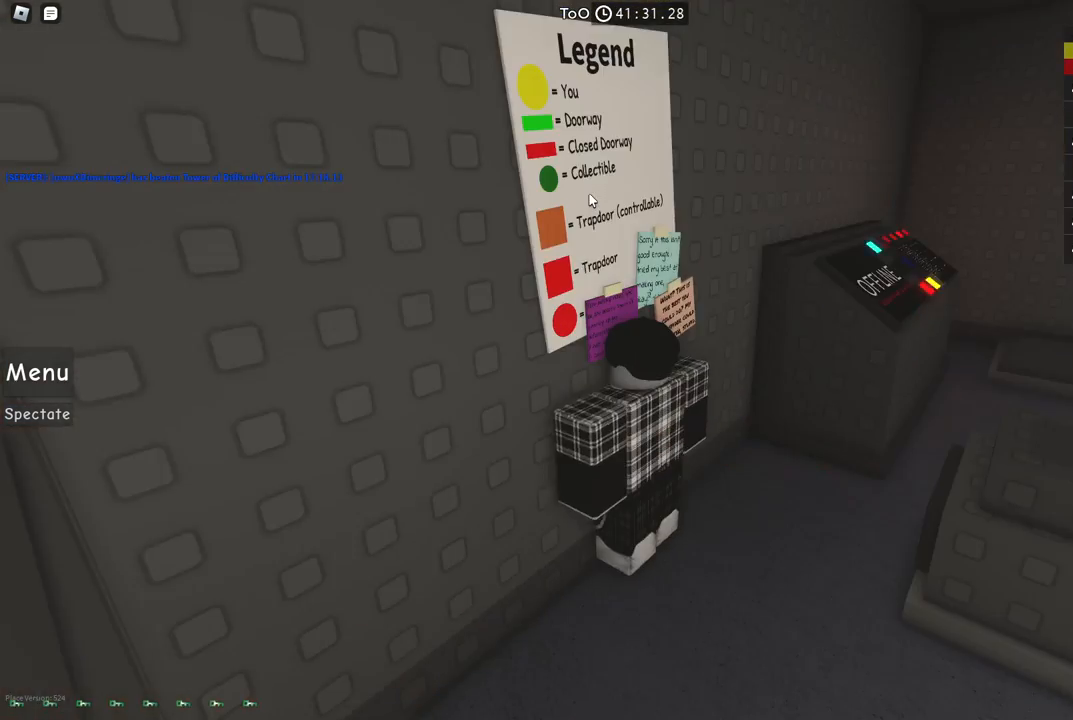
{"keys": ["w"], "events": [[317, "w", "down"]]}
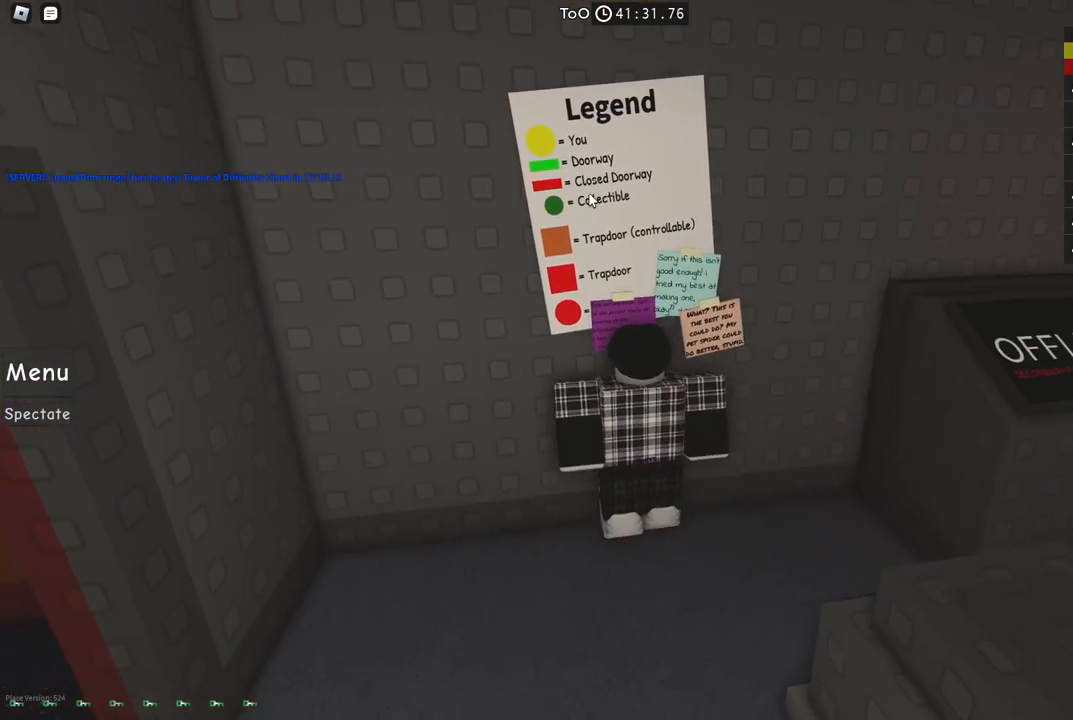
{"keys": [], "events": [[317, "w", "up"]]}
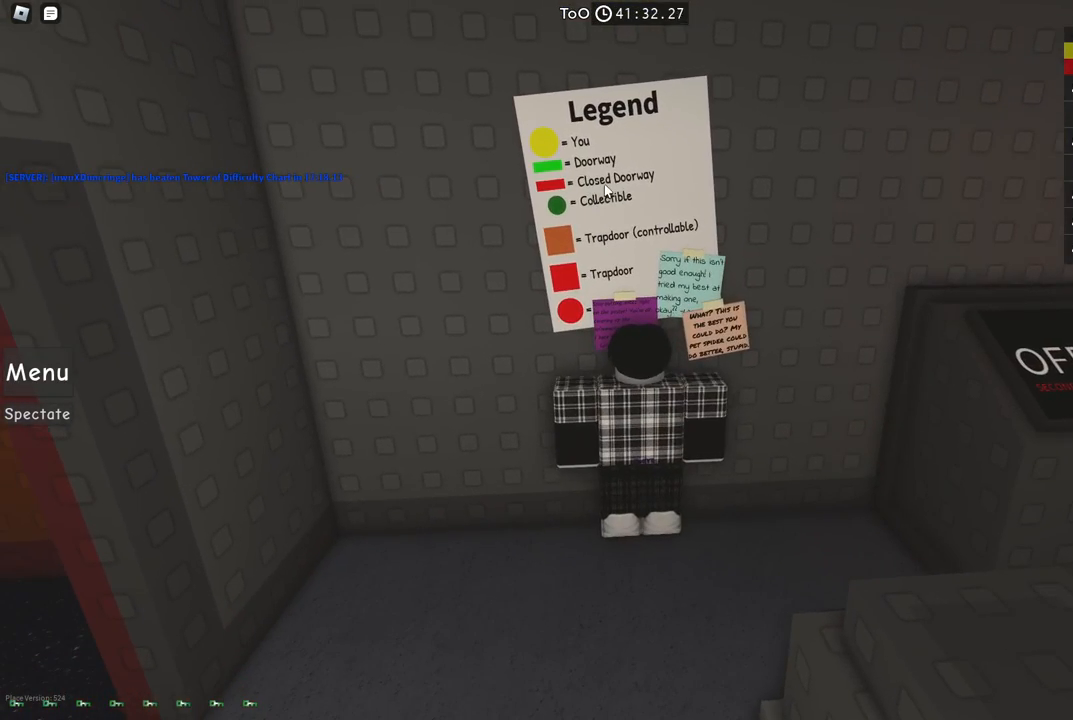
{"keys": [], "events": []}
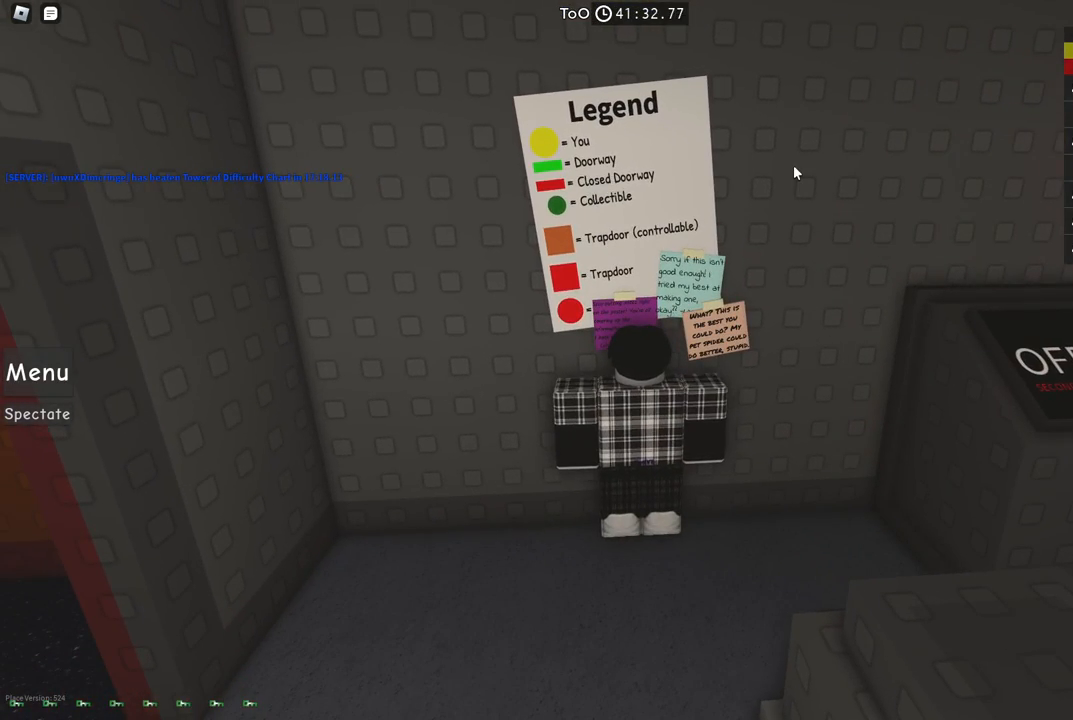
{"keys": [], "events": []}
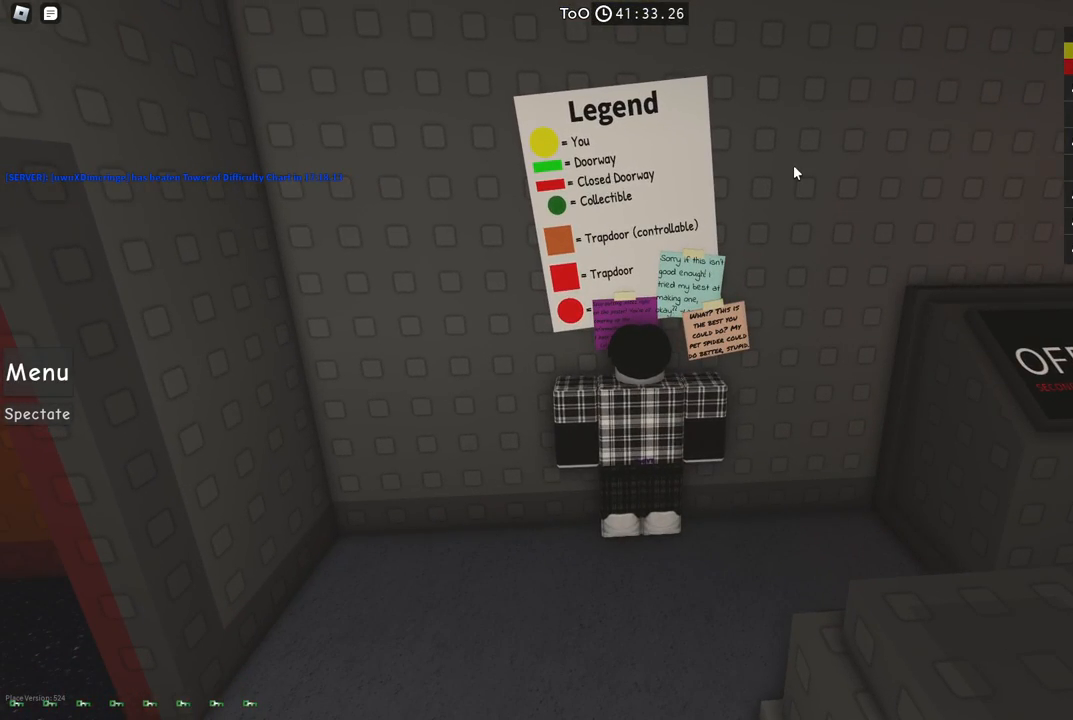
{"keys": [], "events": []}
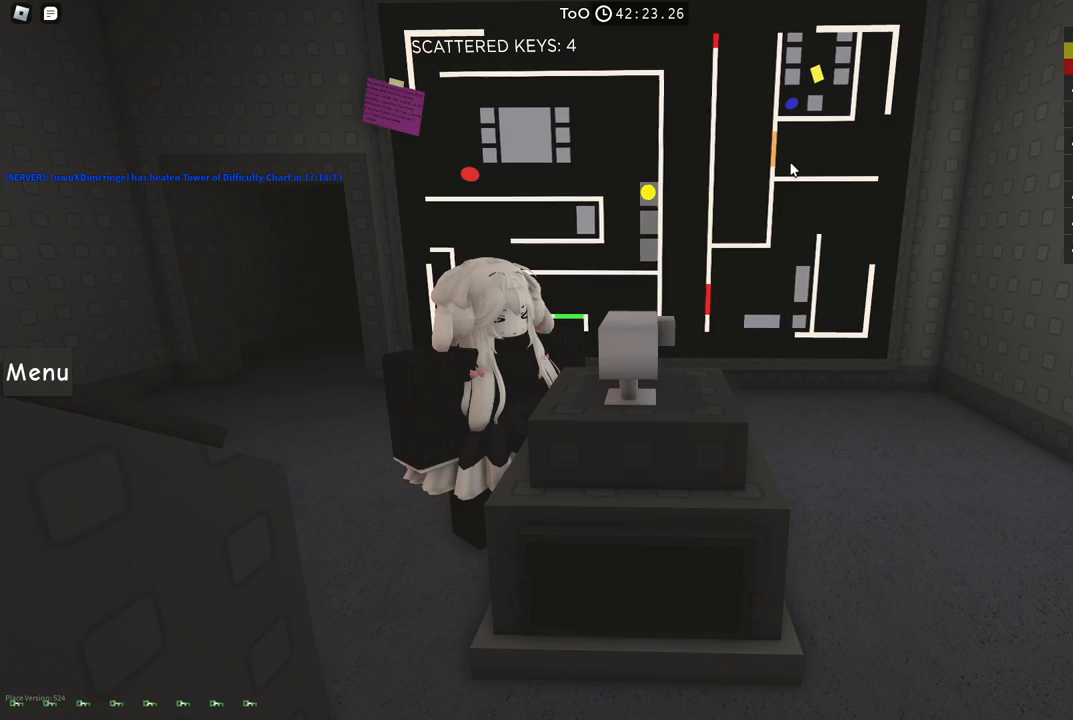
{"keys": ["d", "s"], "events": [[484, "d", "down"], [484, "s", "down"]]}
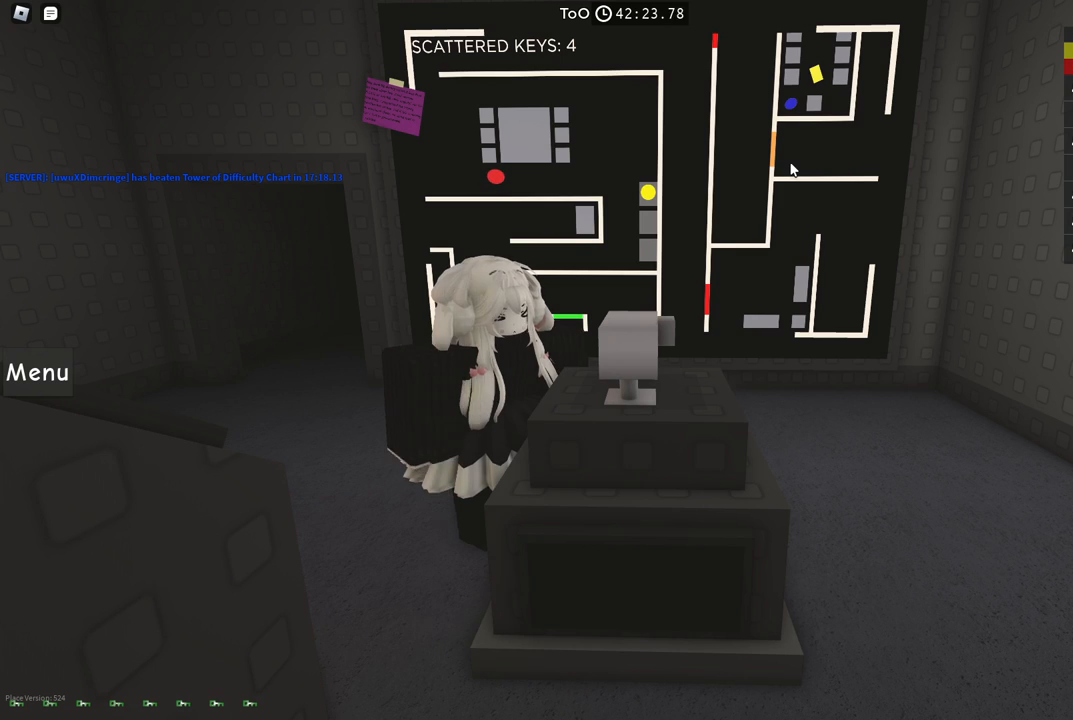
{"keys": [], "events": [[50, "s", "up"], [67, "d", "up"], [400, "a", "down"], [450, "a", "up"]]}
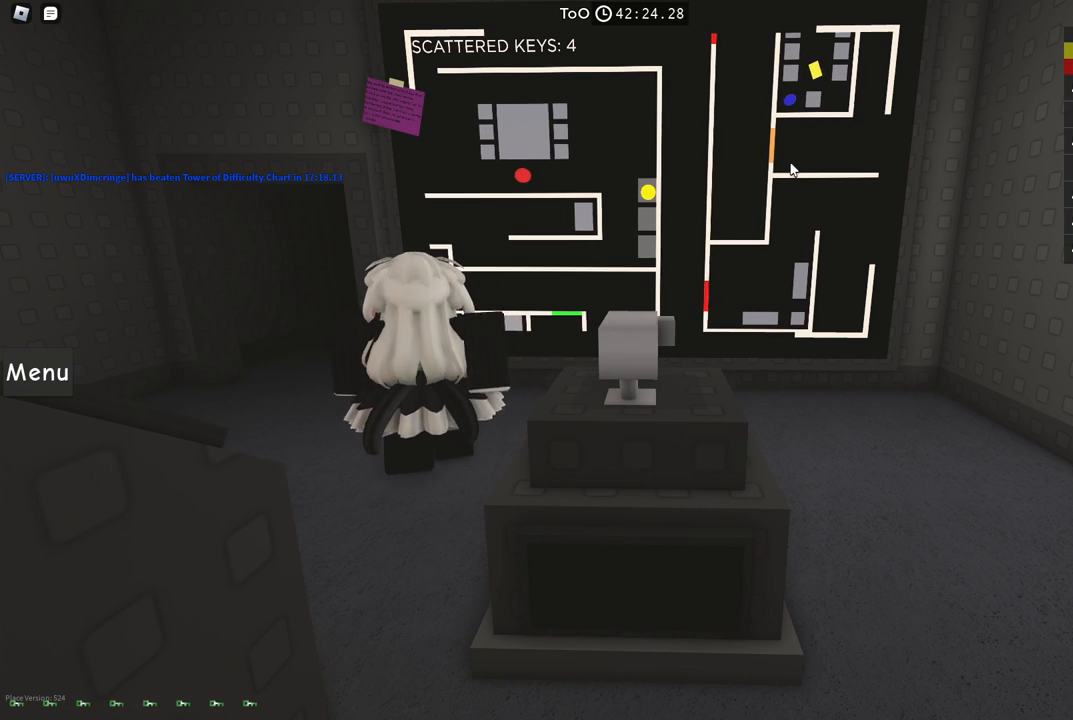
{"keys": [], "events": []}
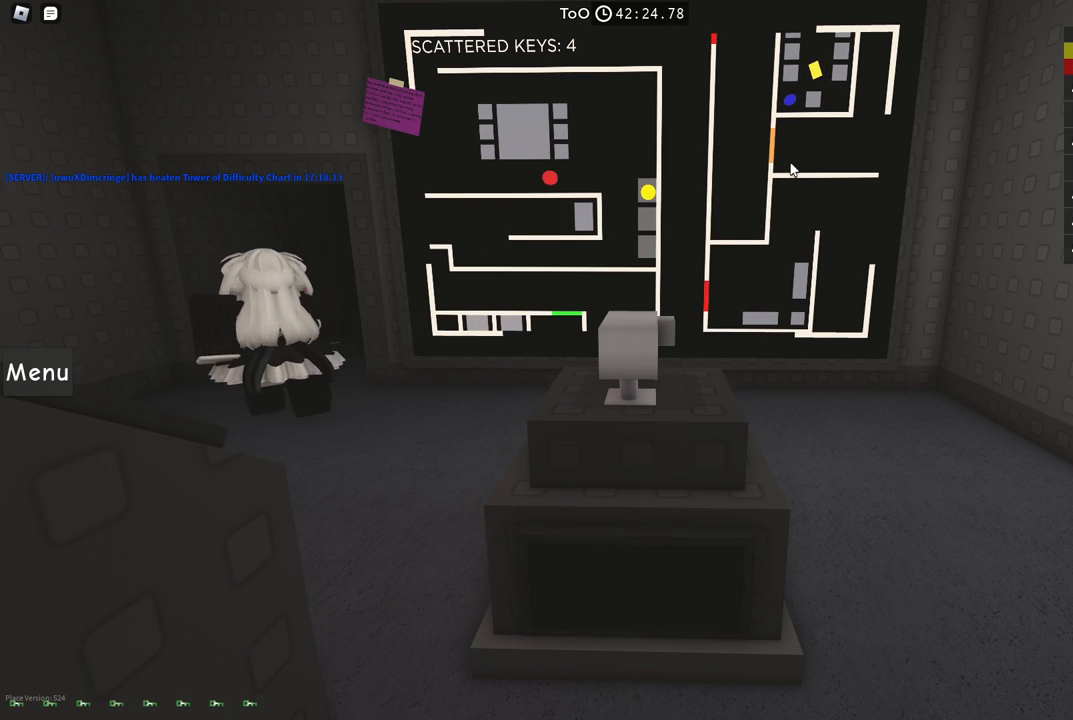
{"keys": [], "events": []}
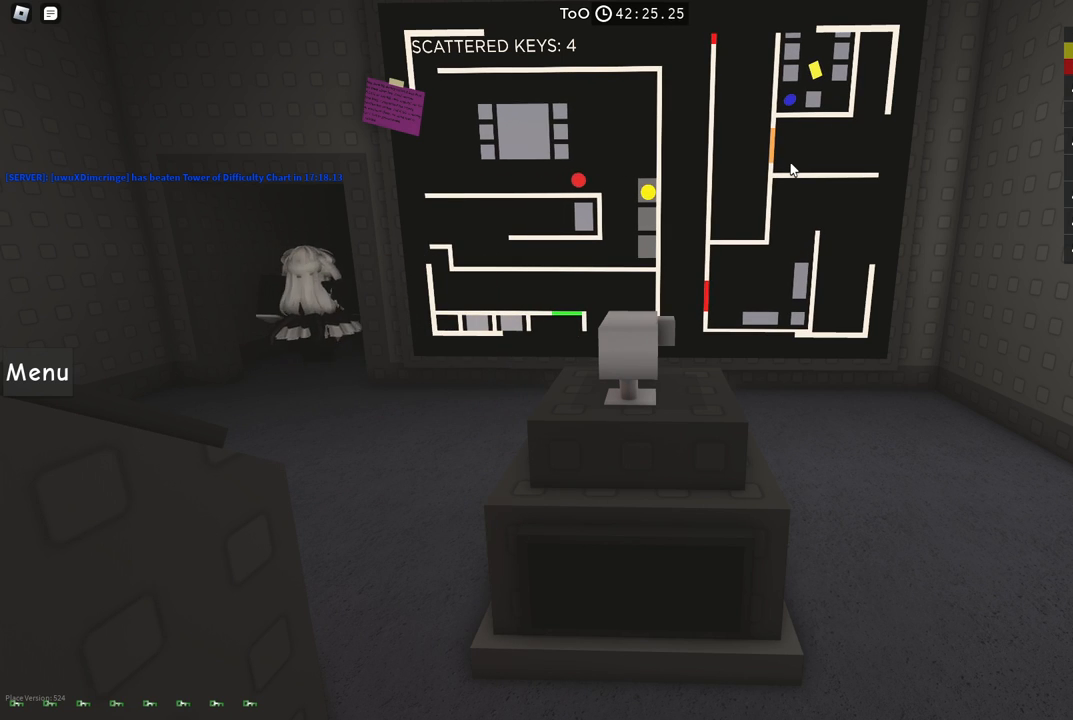
{"keys": [], "events": []}
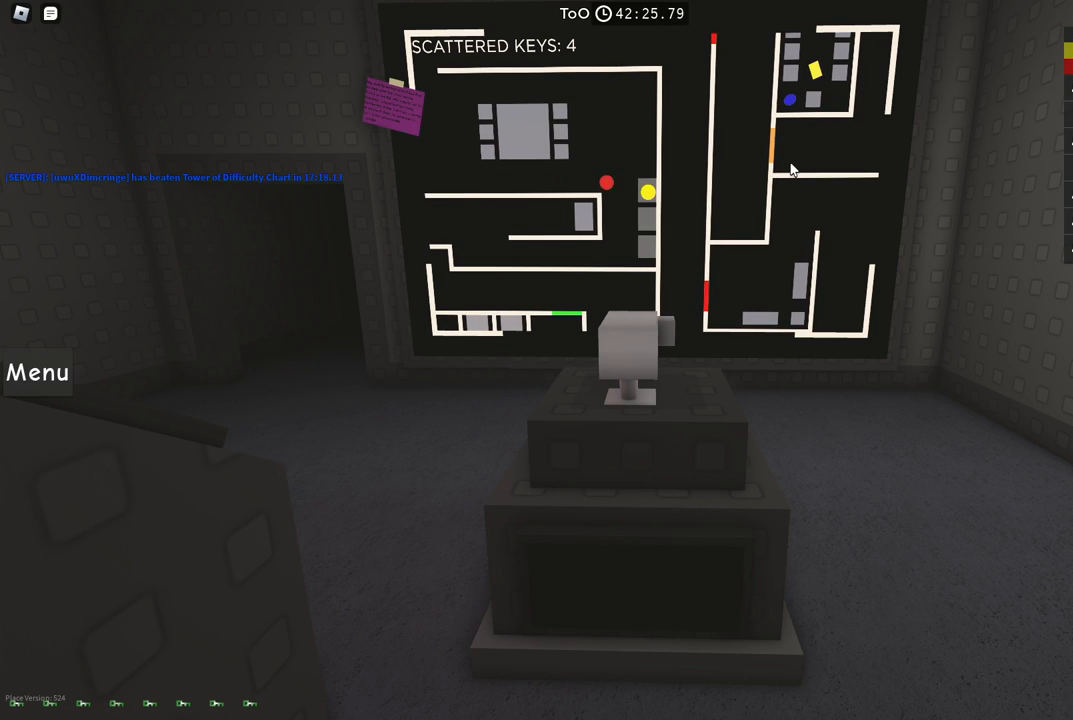
{"keys": [], "events": []}
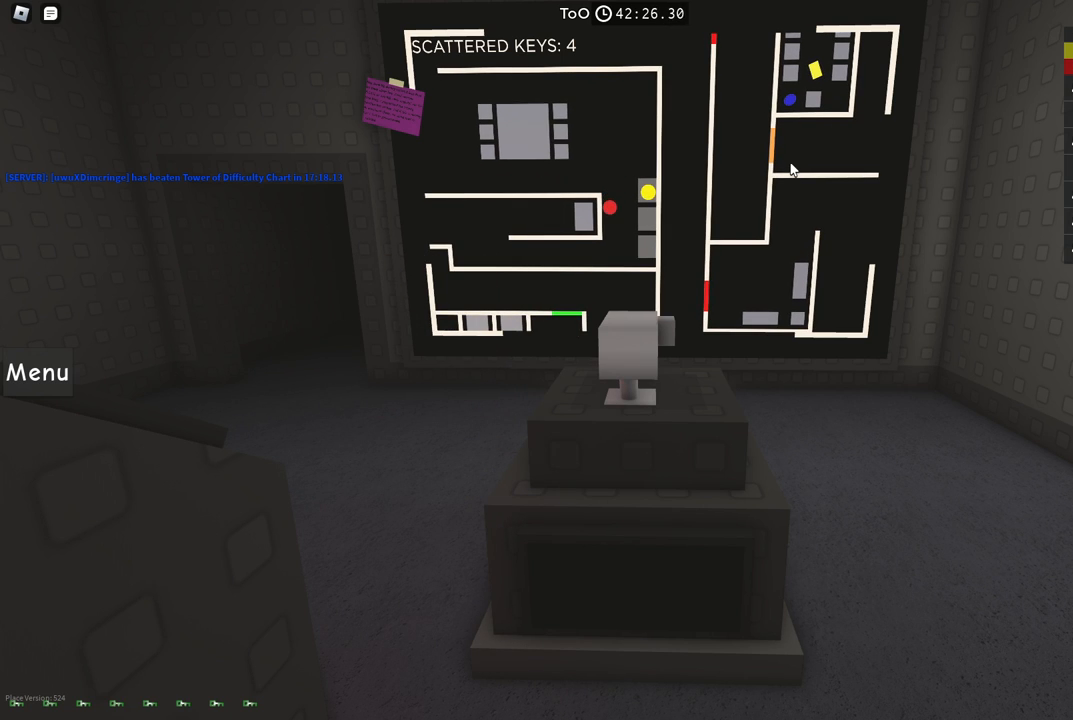
{"keys": [], "events": []}
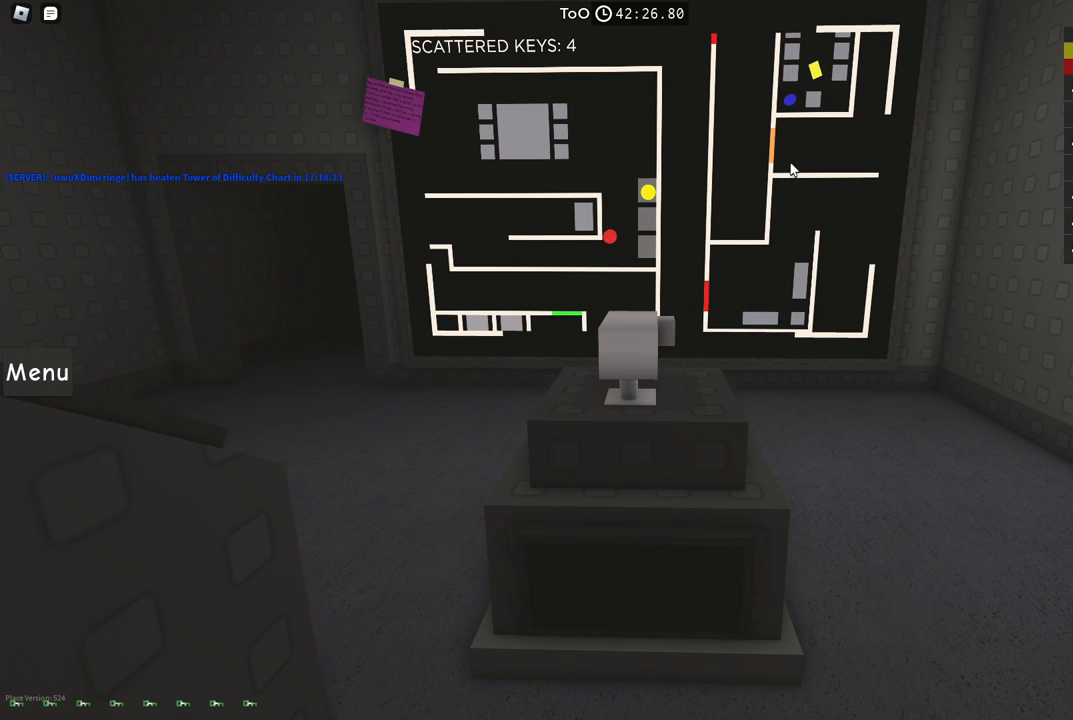
{"keys": [], "events": []}
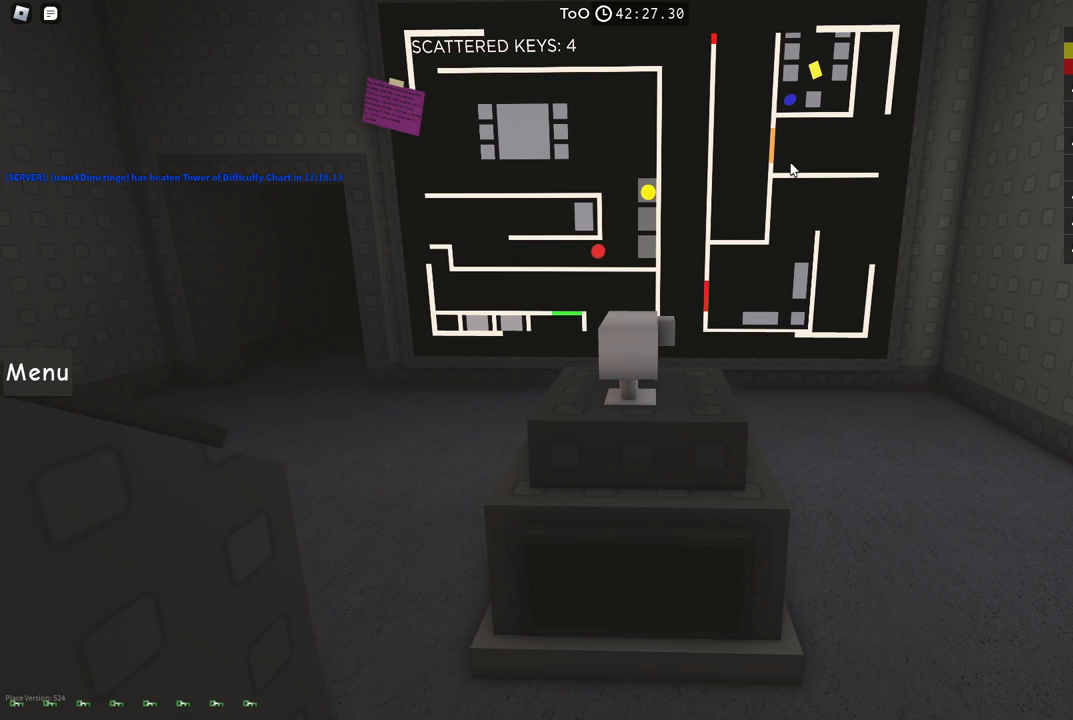
{"keys": ["a", "w"], "events": [[284, "a", "down"], [300, "w", "down"]]}
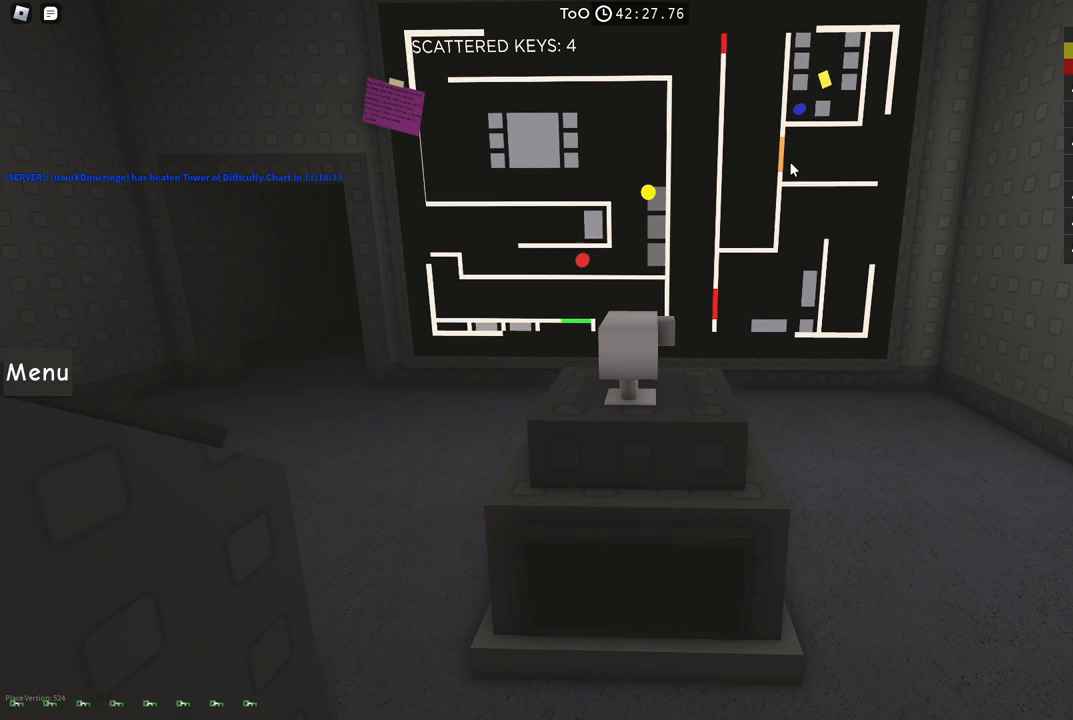
{"keys": ["a", "w"], "events": [[100, "w", "up"], [450, "w", "down"]]}
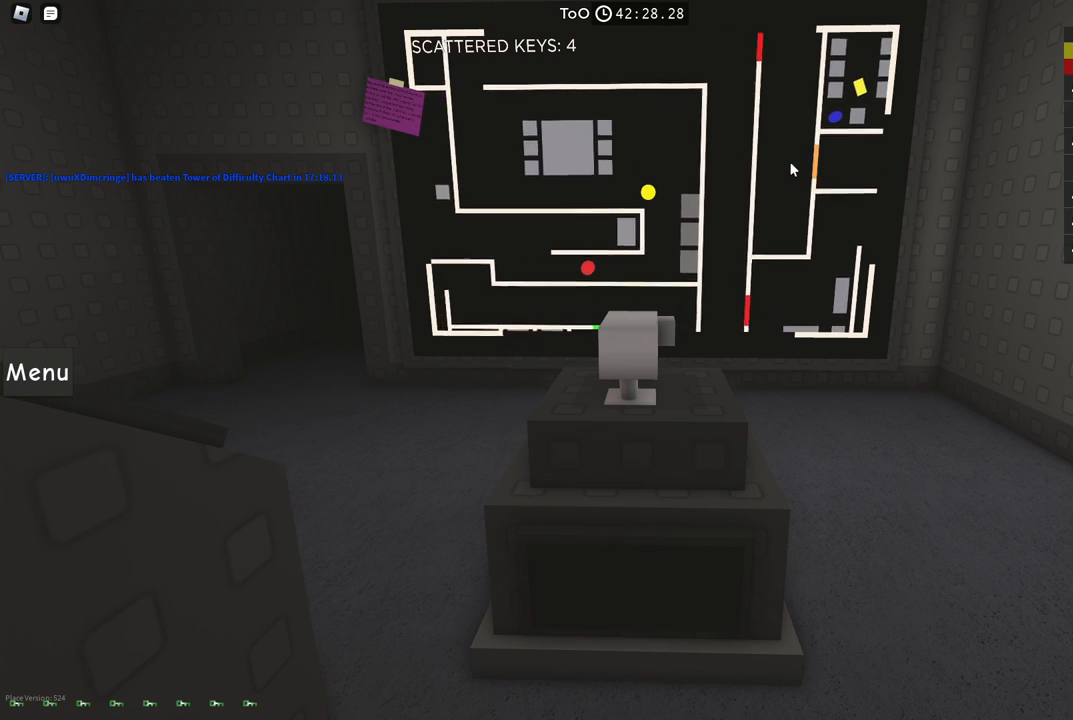
{"keys": ["a"], "events": [[84, "w", "up"]]}
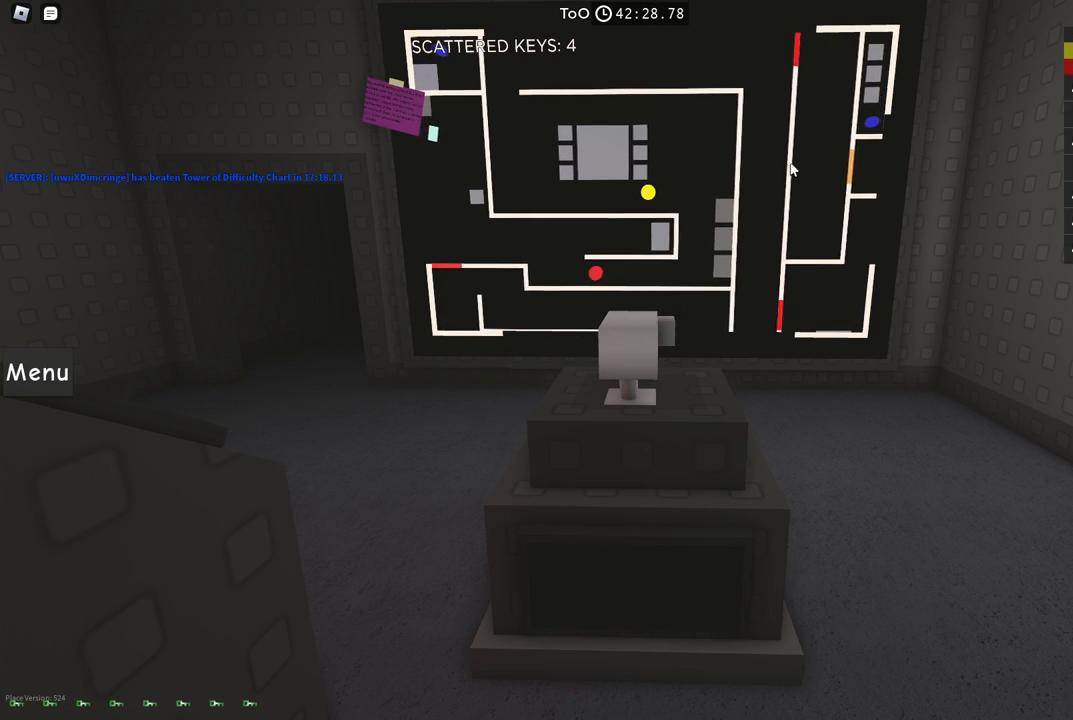
{"keys": ["a"], "events": []}
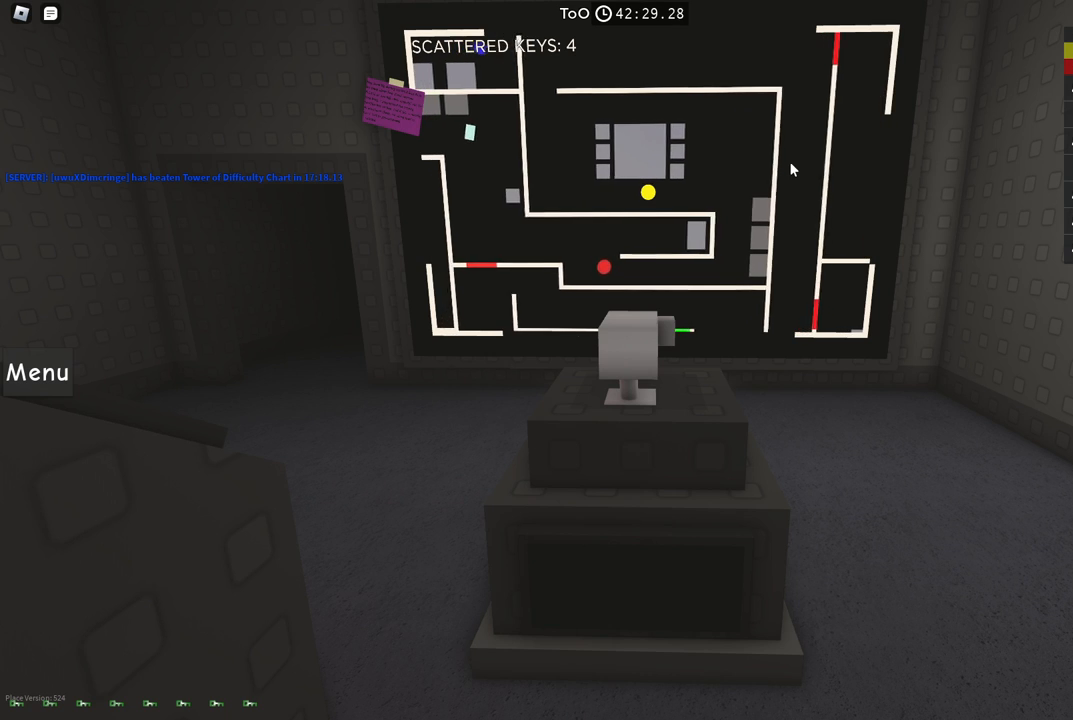
{"keys": ["a"], "events": []}
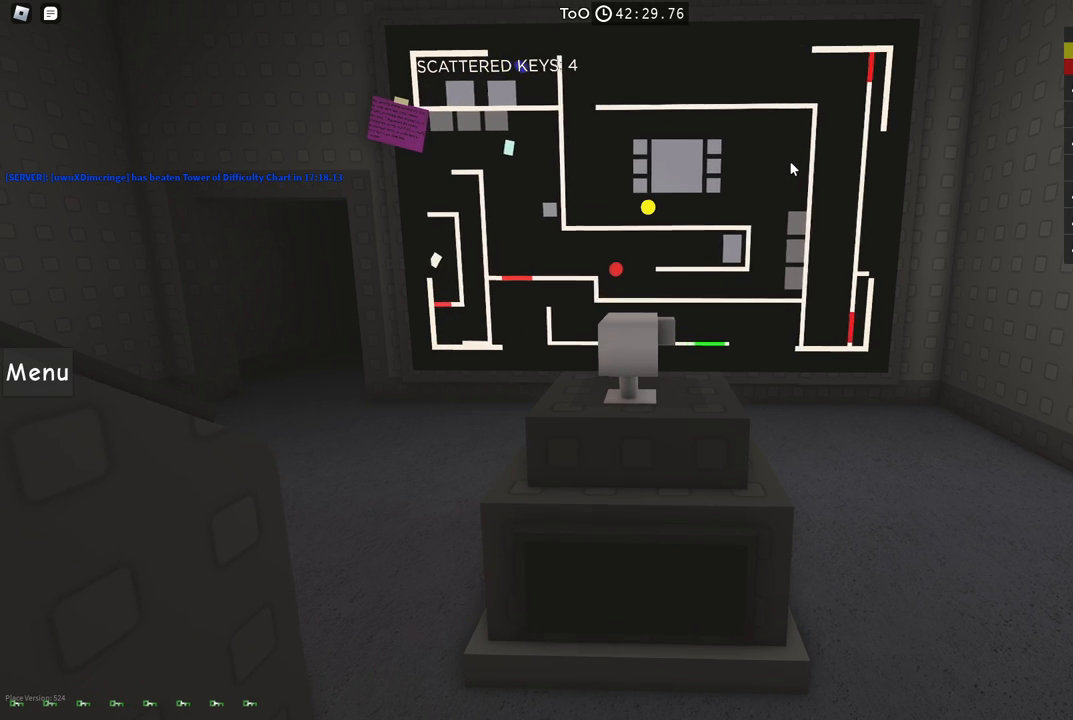
{"keys": ["a", "w"], "events": [[50, "w", "down"], [184, "w", "up"], [367, "w", "down"]]}